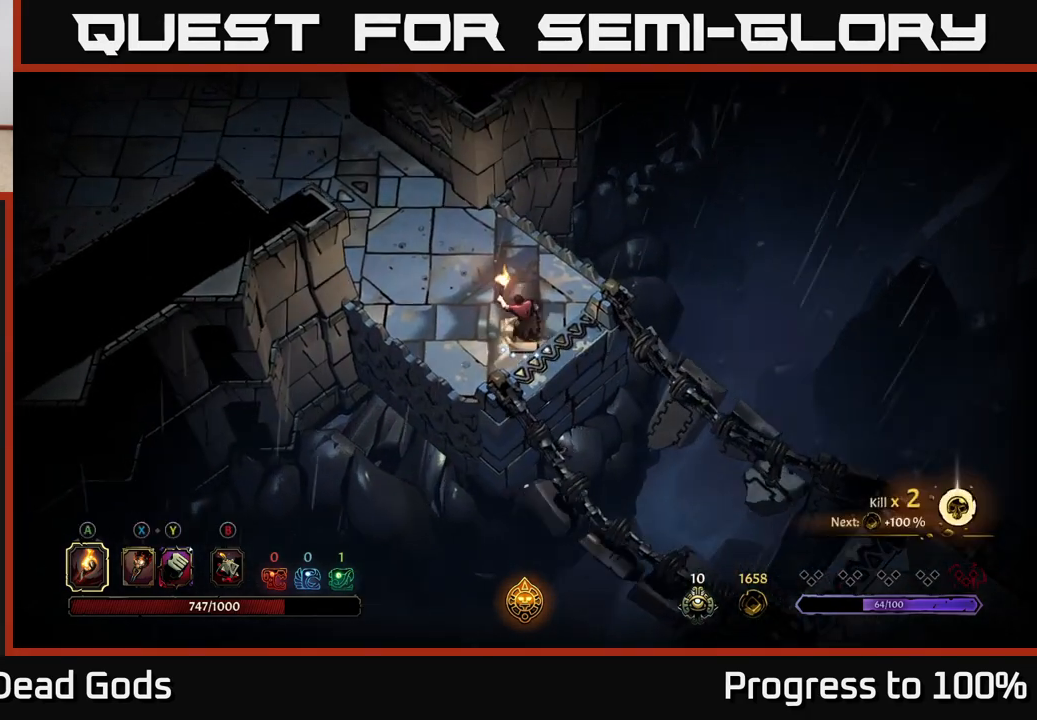
Gameplay with a controller (Xbox layout); each line is a JSON object with the inputs held at the frame after it. "events" lists button and stick changes between this image and that frame as [ms after this image, input, new state], when the widget could be followed in between.
{"buttons": [], "left_stick": "up-left", "right_stick": "center", "events": []}
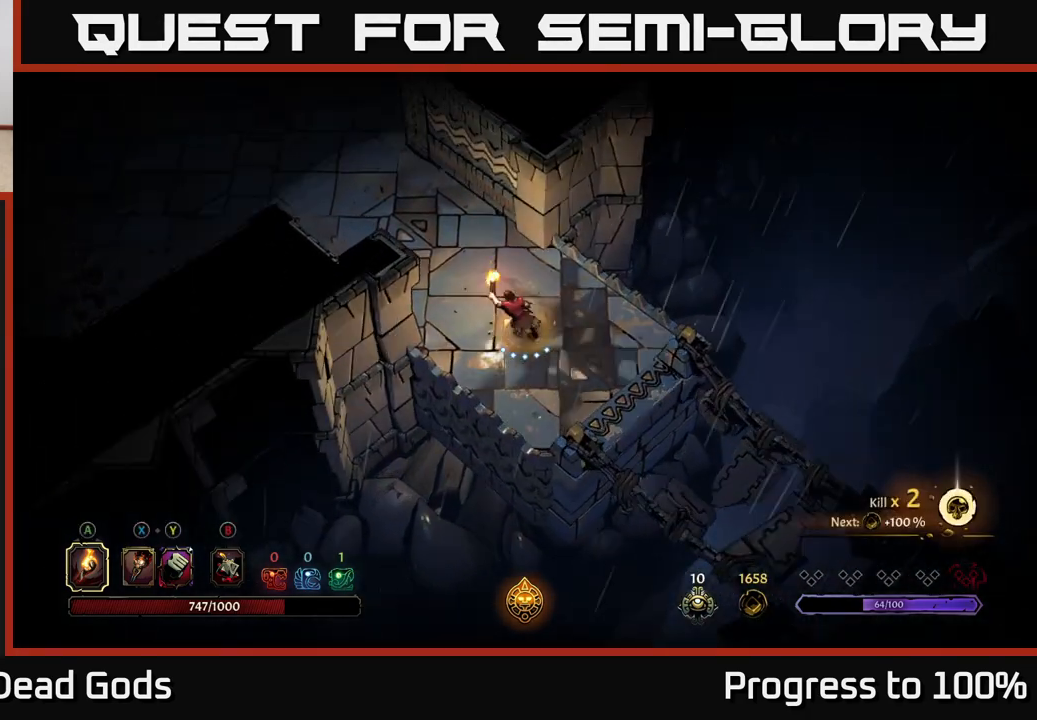
{"buttons": [], "left_stick": "up-left", "right_stick": "center", "events": []}
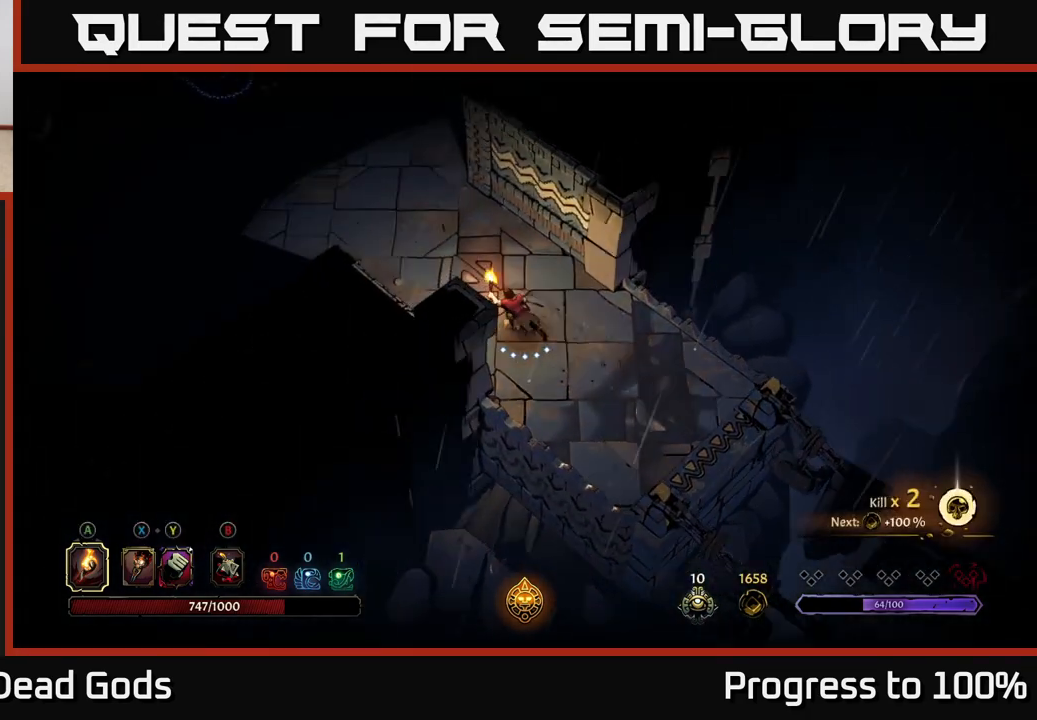
{"buttons": [], "left_stick": "up-left", "right_stick": "center", "events": []}
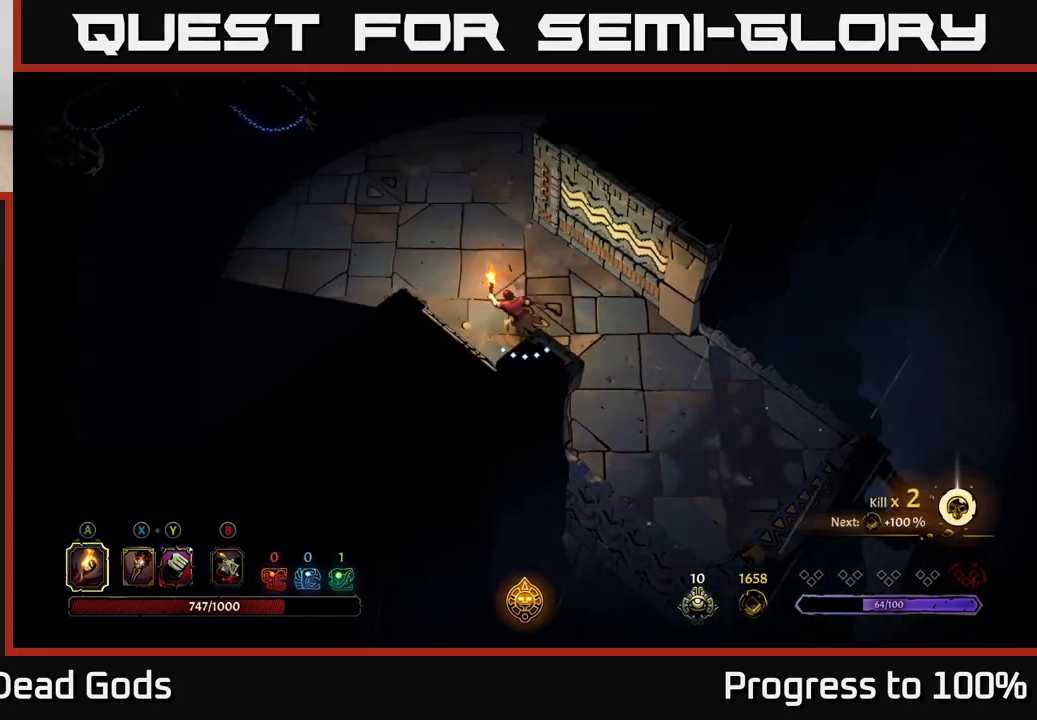
{"buttons": [], "left_stick": "up-left", "right_stick": "center", "events": [[400, "B", "down"], [483, "B", "up"]]}
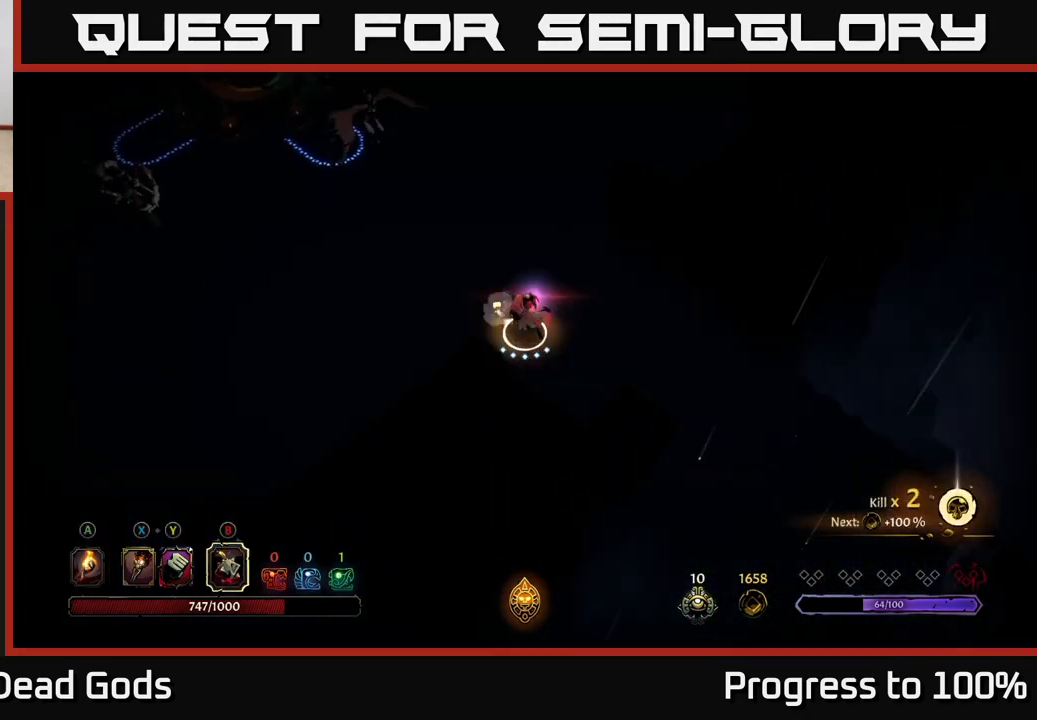
{"buttons": [], "left_stick": "up-left", "right_stick": "center", "events": [[317, "B", "down"], [400, "B", "up"]]}
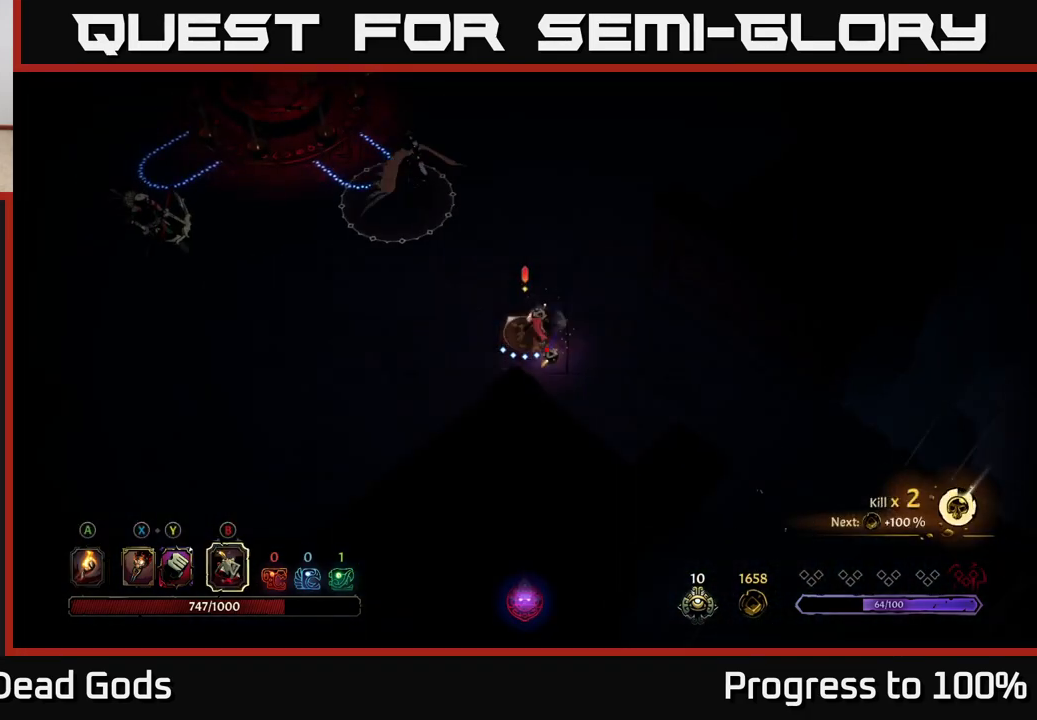
{"buttons": [], "left_stick": "up-left", "right_stick": "center", "events": [[400, "B", "down"], [500, "B", "up"]]}
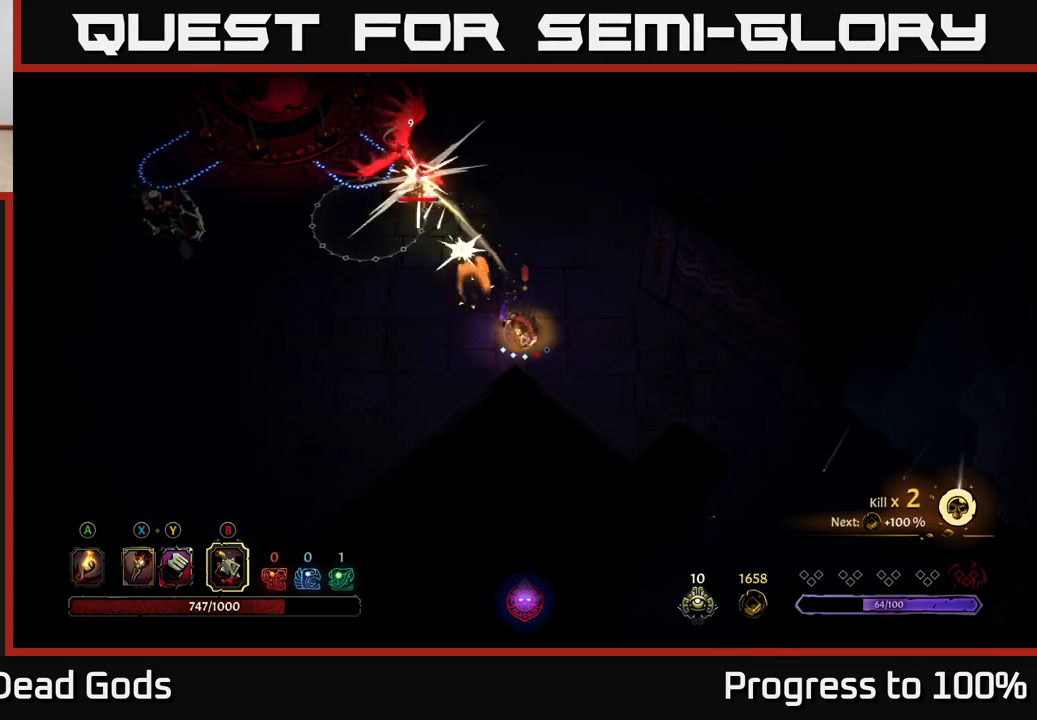
{"buttons": [], "left_stick": "up-left", "right_stick": "center", "events": [[83, "B", "down"], [150, "B", "up"], [300, "B", "down"], [383, "B", "up"]]}
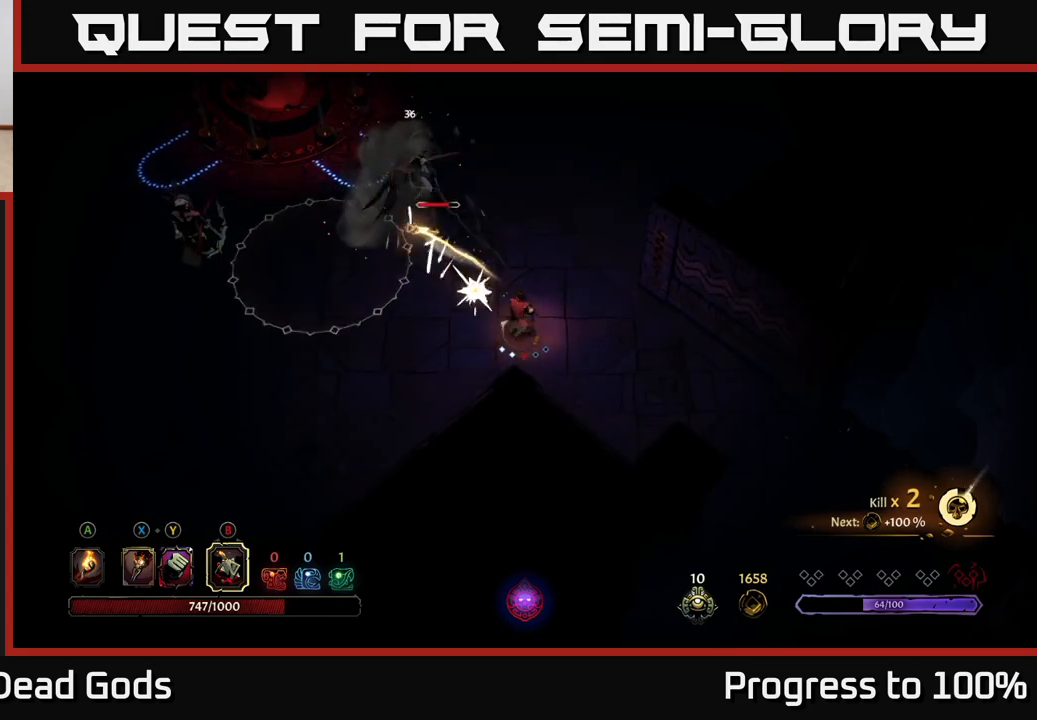
{"buttons": ["B"], "left_stick": "up-left", "right_stick": "center", "events": [[83, "B", "down"], [183, "B", "up"], [283, "B", "down"], [350, "B", "up"], [483, "B", "down"]]}
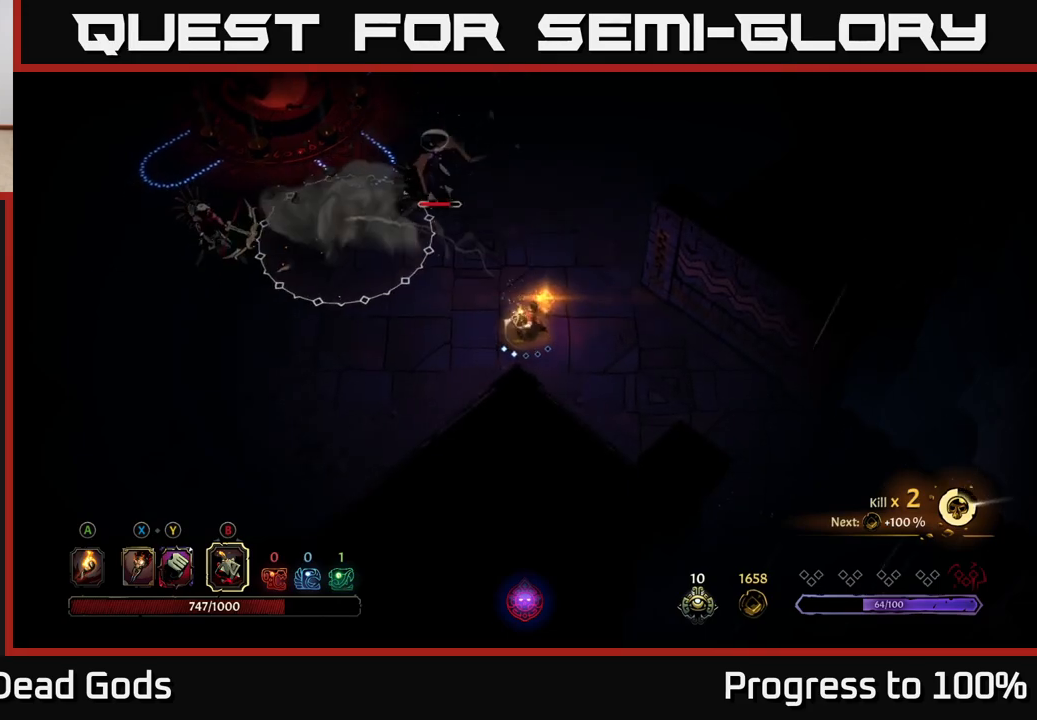
{"buttons": [], "left_stick": "up-left", "right_stick": "center", "events": [[50, "B", "up"]]}
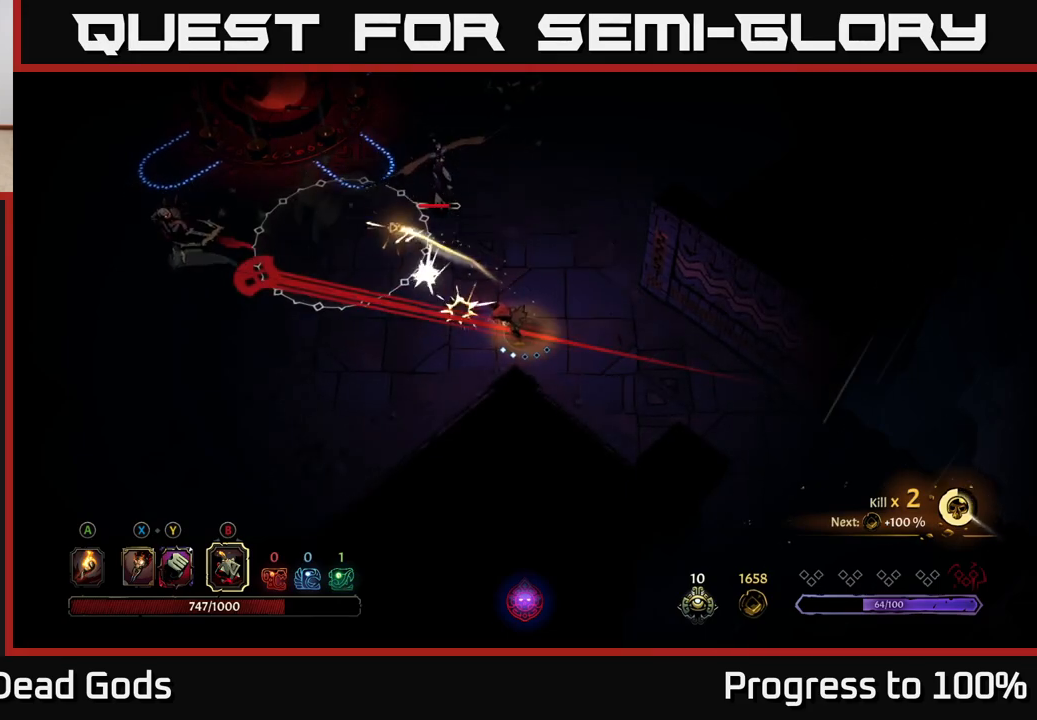
{"buttons": [], "left_stick": "up", "right_stick": "center", "events": [[200, "left_stick", "center"], [267, "left_stick", "right"], [367, "left_stick", "up"], [383, "R2", "down"], [483, "R2", "up"]]}
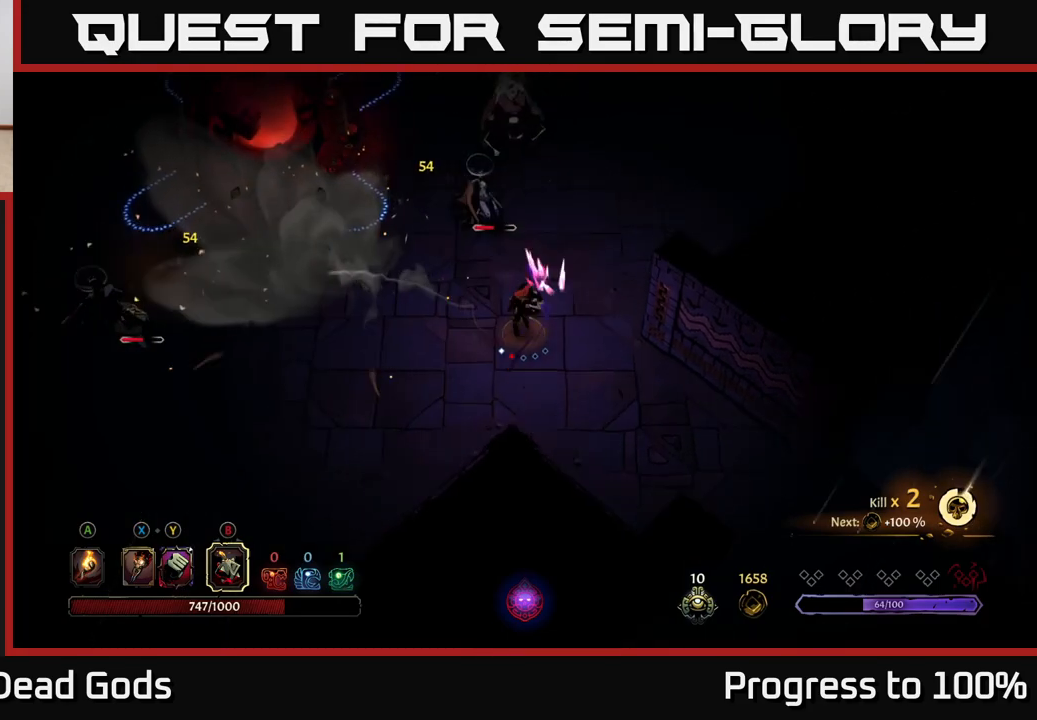
{"buttons": [], "left_stick": "right", "right_stick": "center", "events": [[117, "left_stick", "center"], [300, "X", "down"], [350, "X", "up"], [367, "left_stick", "right"]]}
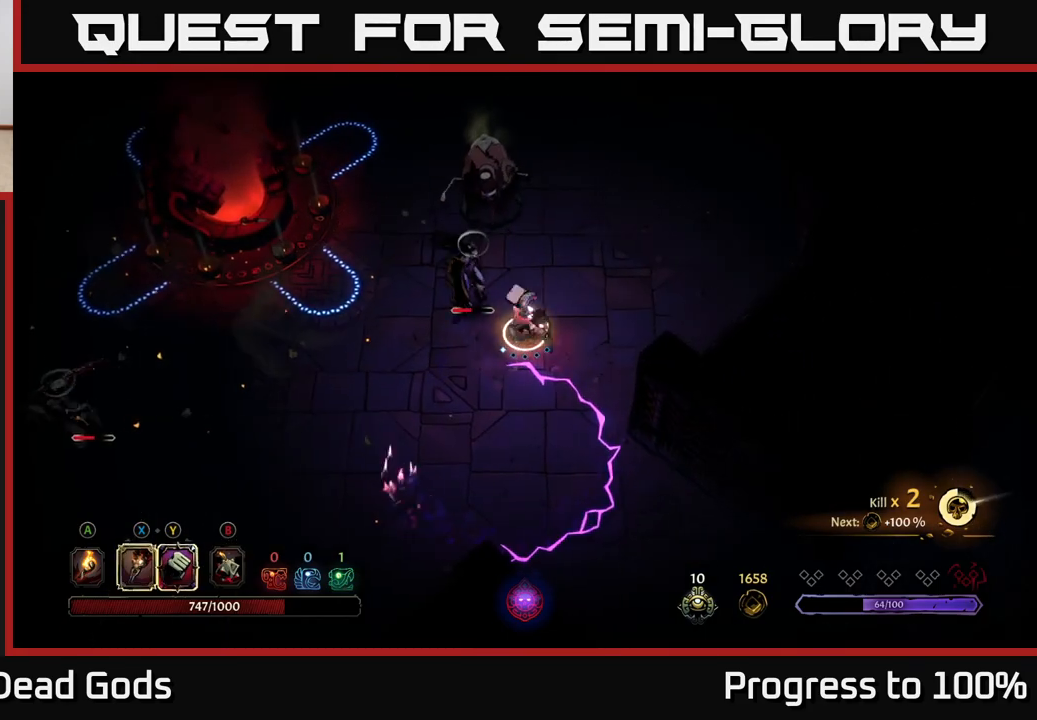
{"buttons": [], "left_stick": "up-left", "right_stick": "center", "events": [[133, "left_stick", "up"], [183, "left_stick", "up-left"], [217, "X", "down"], [317, "X", "up"]]}
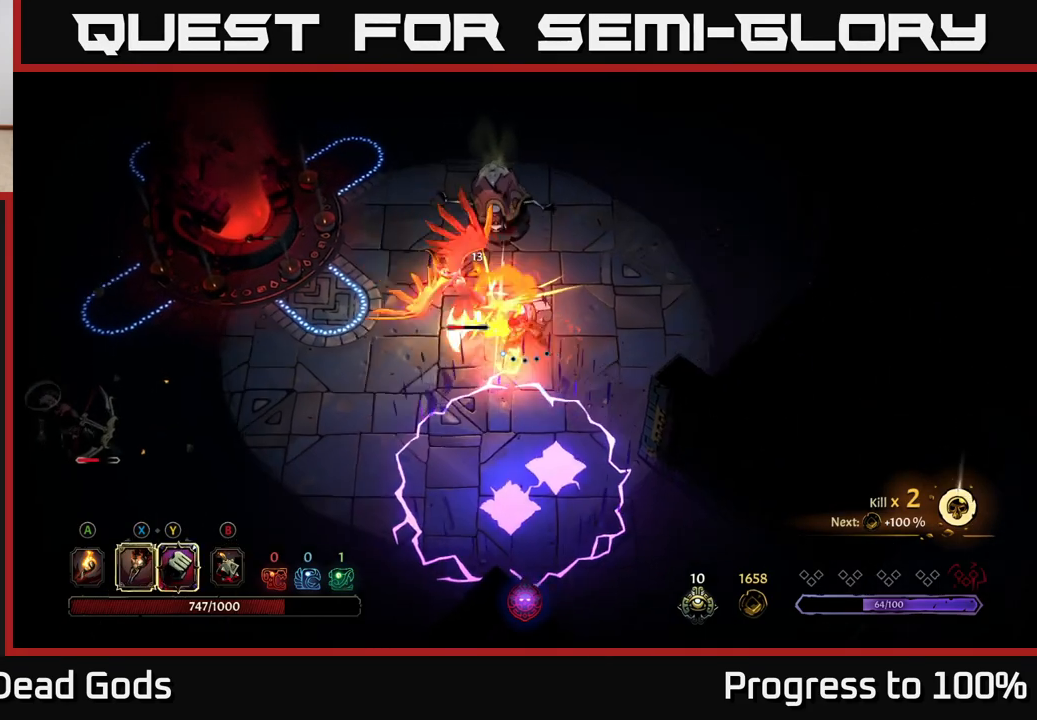
{"buttons": [], "left_stick": "up-left", "right_stick": "center", "events": [[17, "X", "down"], [83, "left_stick", "center"], [117, "X", "up"], [233, "X", "down"], [350, "X", "up"], [417, "left_stick", "up"], [500, "left_stick", "up-left"]]}
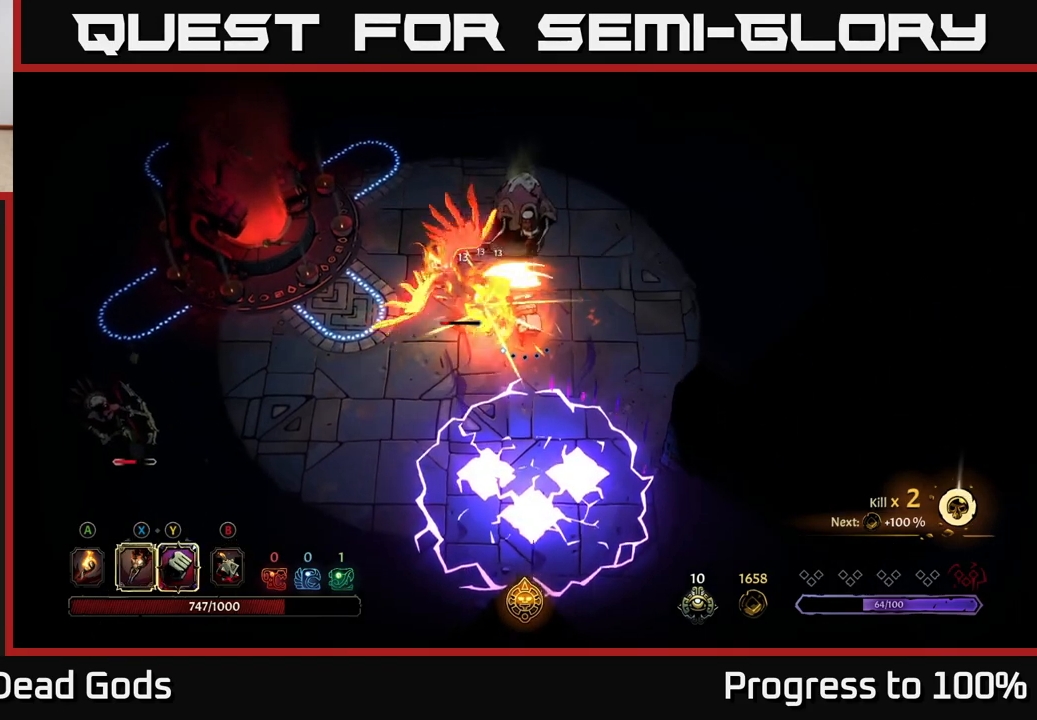
{"buttons": [], "left_stick": "up-left", "right_stick": "center", "events": [[33, "X", "down"], [133, "X", "up"], [250, "X", "down"], [333, "X", "up"]]}
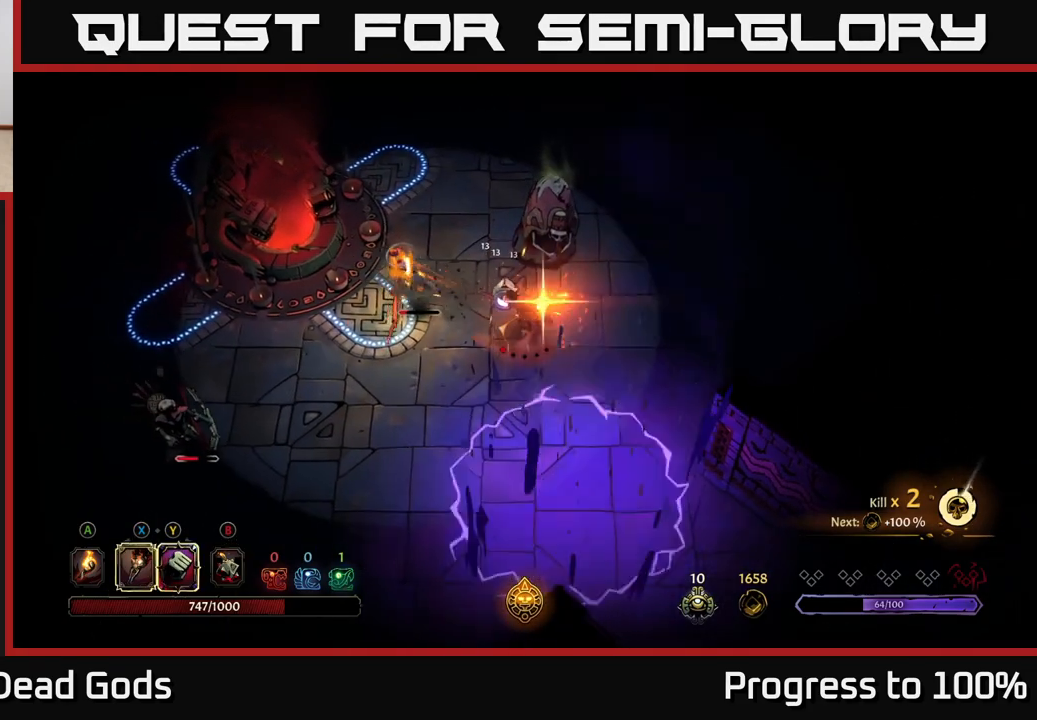
{"buttons": [], "left_stick": "center", "right_stick": "center", "events": [[100, "left_stick", "center"]]}
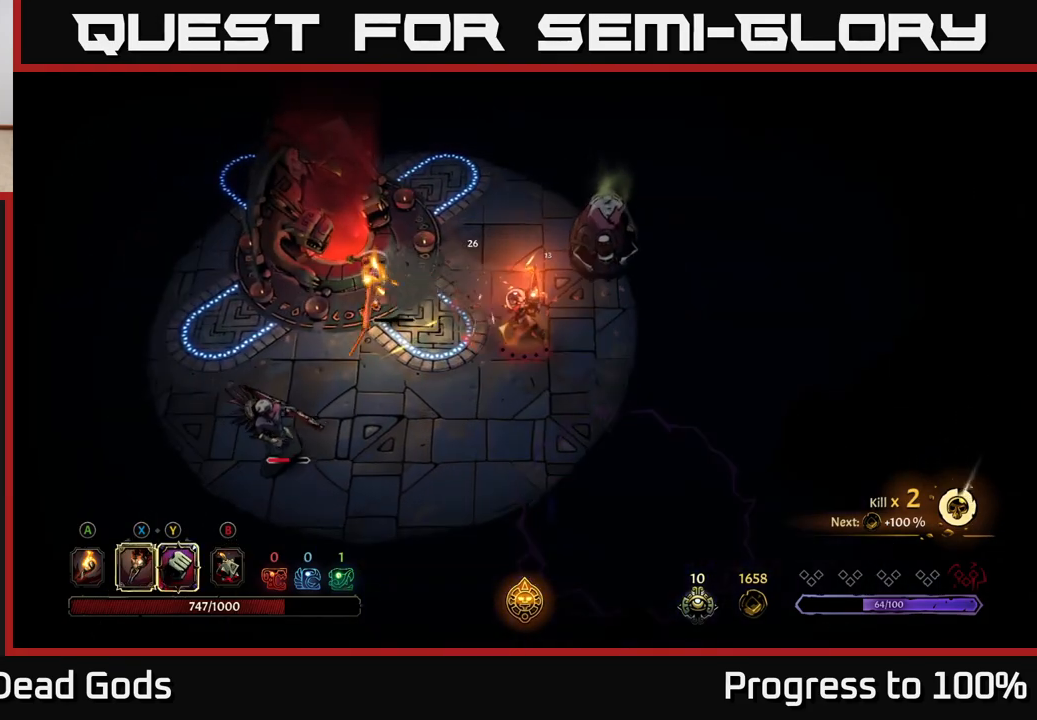
{"buttons": [], "left_stick": "down-right", "right_stick": "center", "events": [[83, "left_stick", "down-right"]]}
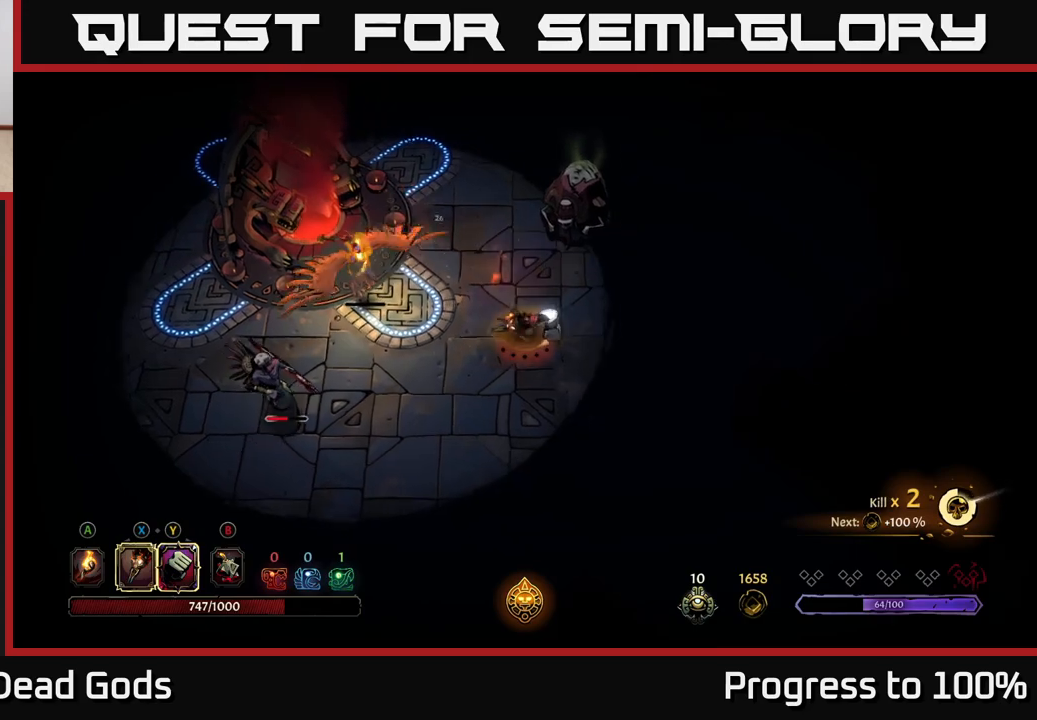
{"buttons": [], "left_stick": "right", "right_stick": "center", "events": [[117, "left_stick", "right"]]}
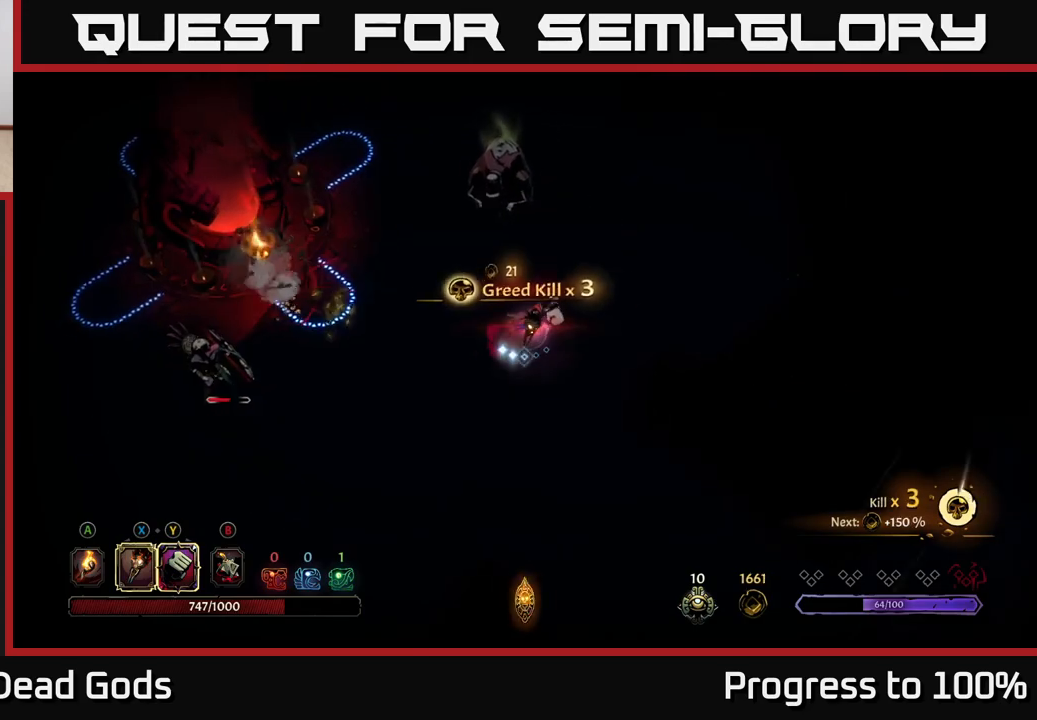
{"buttons": [], "left_stick": "up-right", "right_stick": "center", "events": [[17, "left_stick", "up-right"]]}
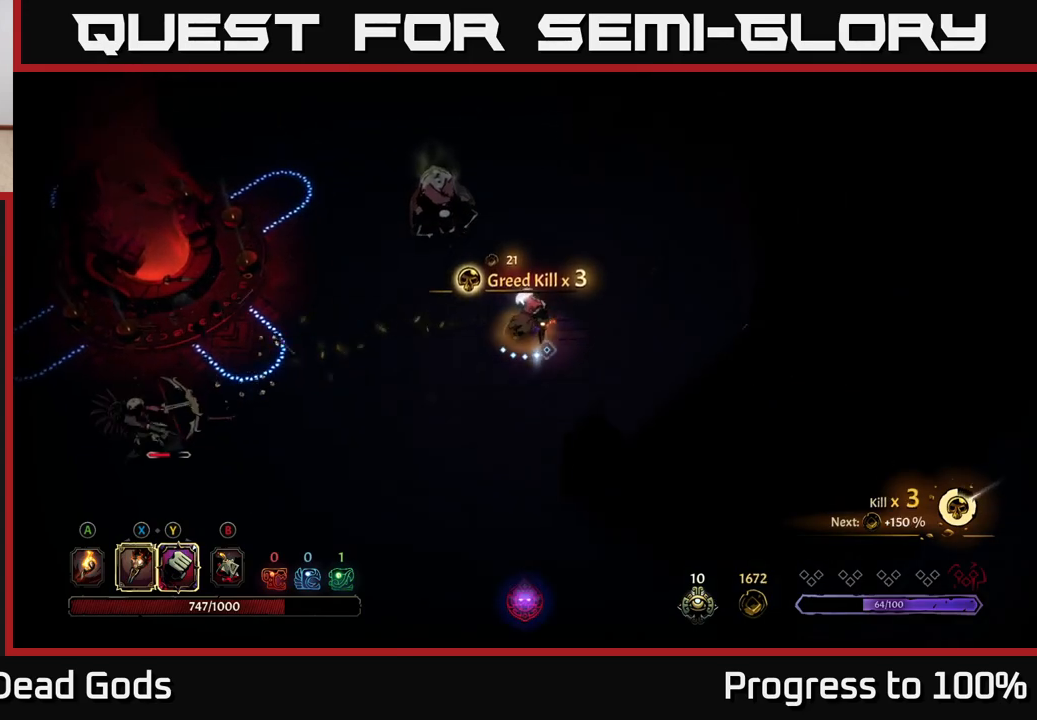
{"buttons": [], "left_stick": "up-left", "right_stick": "center", "events": [[17, "left_stick", "up"], [133, "Y", "down"], [217, "left_stick", "up-left"], [500, "Y", "up"]]}
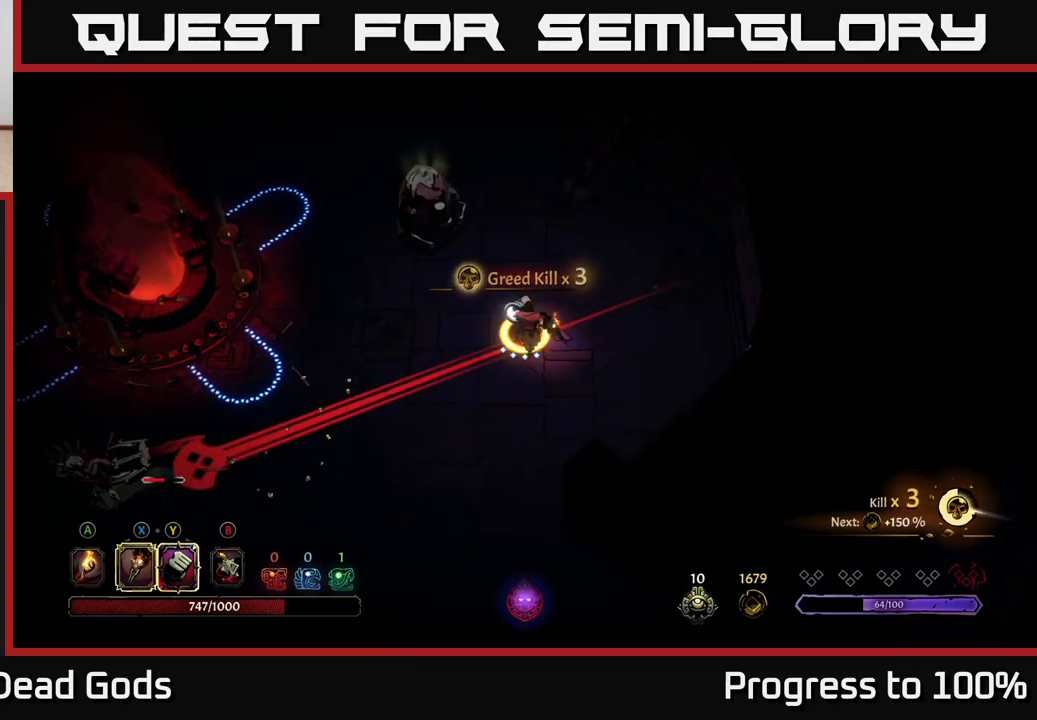
{"buttons": [], "left_stick": "up-left", "right_stick": "center", "events": [[250, "X", "down"], [367, "X", "up"]]}
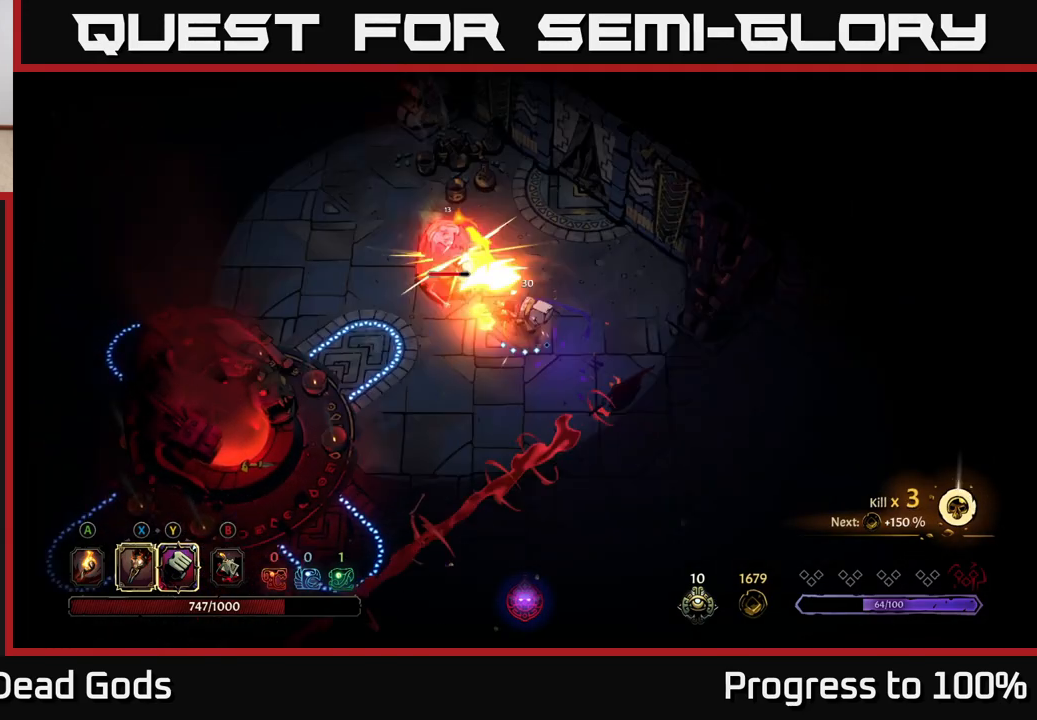
{"buttons": [], "left_stick": "center", "right_stick": "center", "events": [[133, "R2", "down"], [217, "R2", "up"], [450, "left_stick", "center"]]}
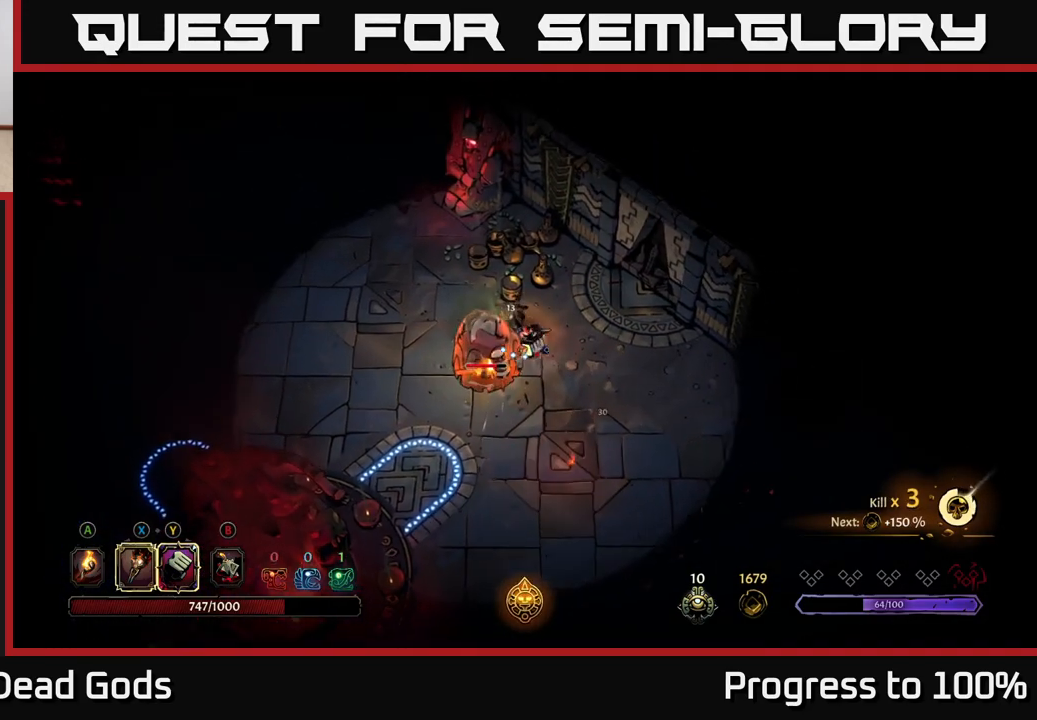
{"buttons": [], "left_stick": "down", "right_stick": "center", "events": [[150, "left_stick", "down"], [367, "X", "down"], [467, "X", "up"]]}
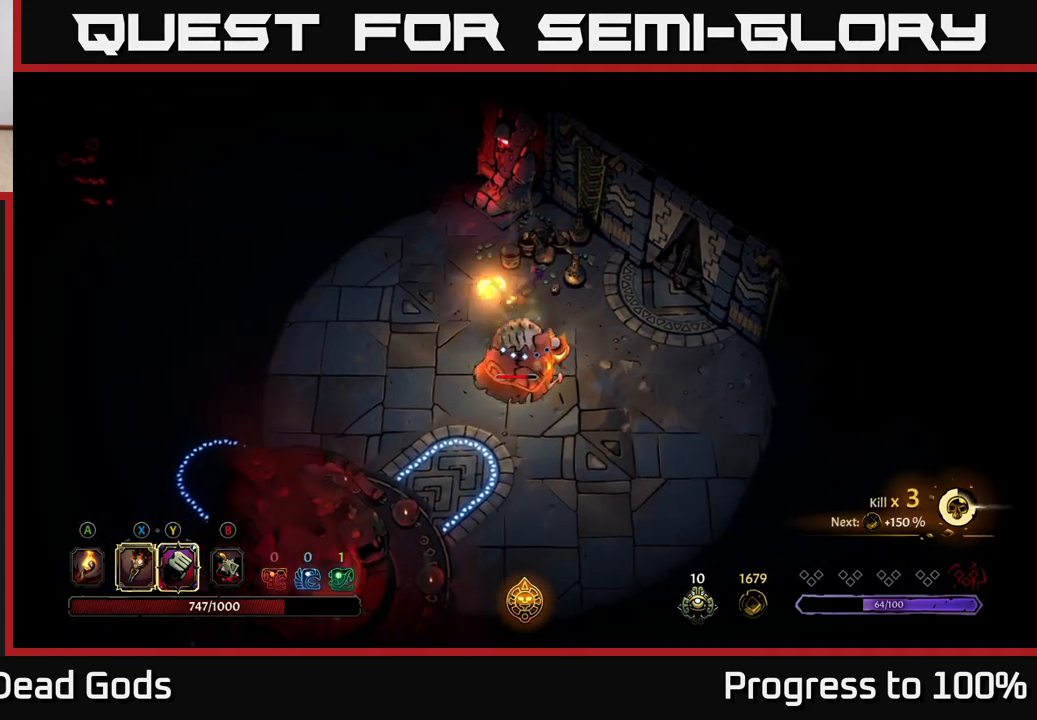
{"buttons": [], "left_stick": "center", "right_stick": "center", "events": [[133, "X", "down"], [267, "X", "up"], [283, "left_stick", "center"], [333, "X", "down"], [483, "X", "up"]]}
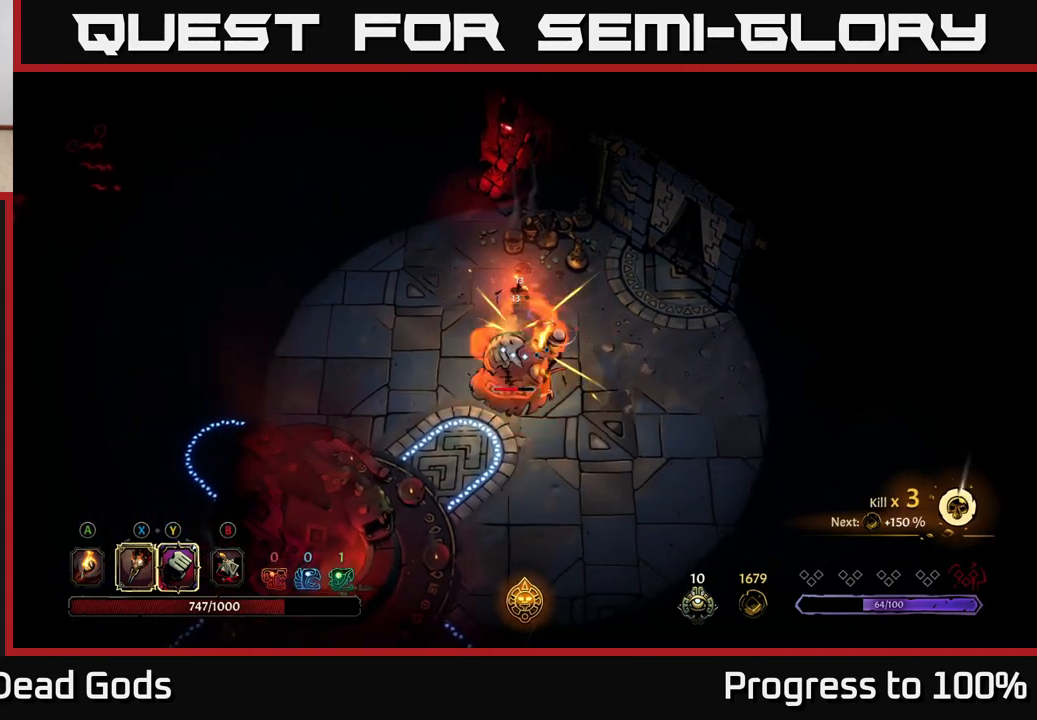
{"buttons": [], "left_stick": "center", "right_stick": "center", "events": [[183, "Y", "down"], [267, "Y", "up"]]}
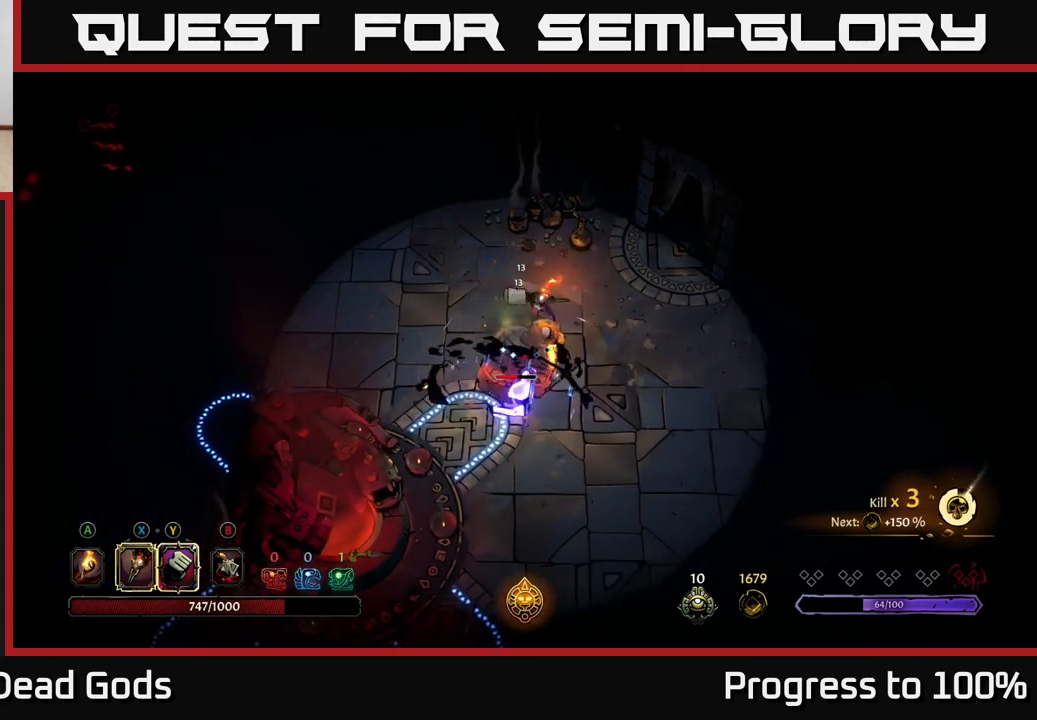
{"buttons": [], "left_stick": "center", "right_stick": "center", "events": []}
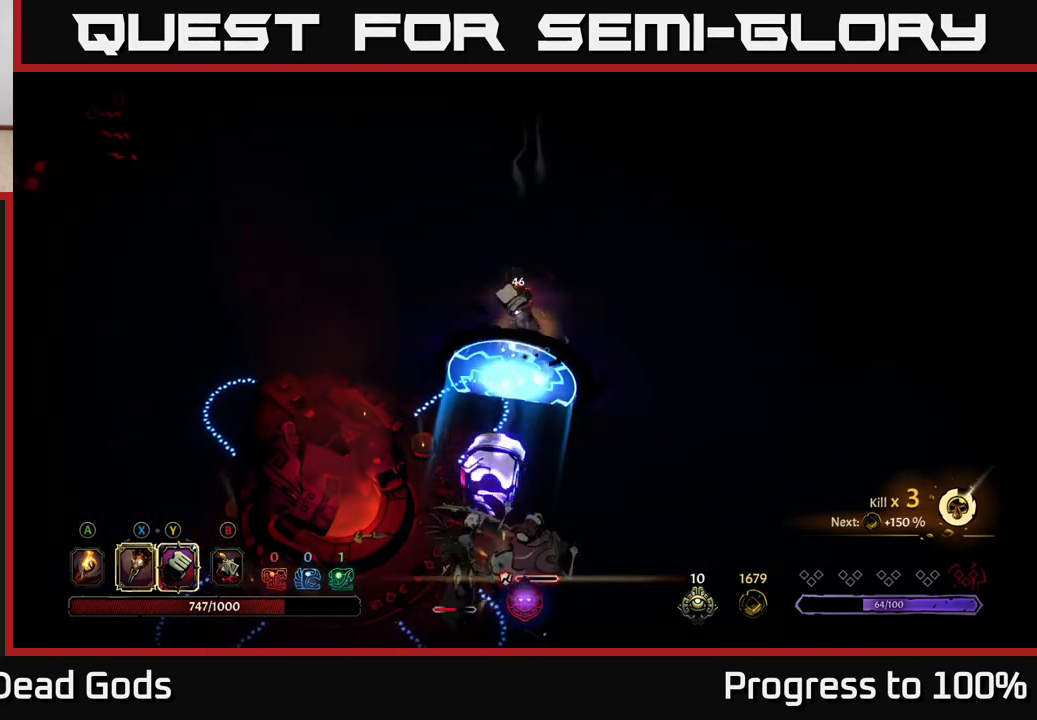
{"buttons": [], "left_stick": "down-right", "right_stick": "center", "events": [[17, "left_stick", "down-right"]]}
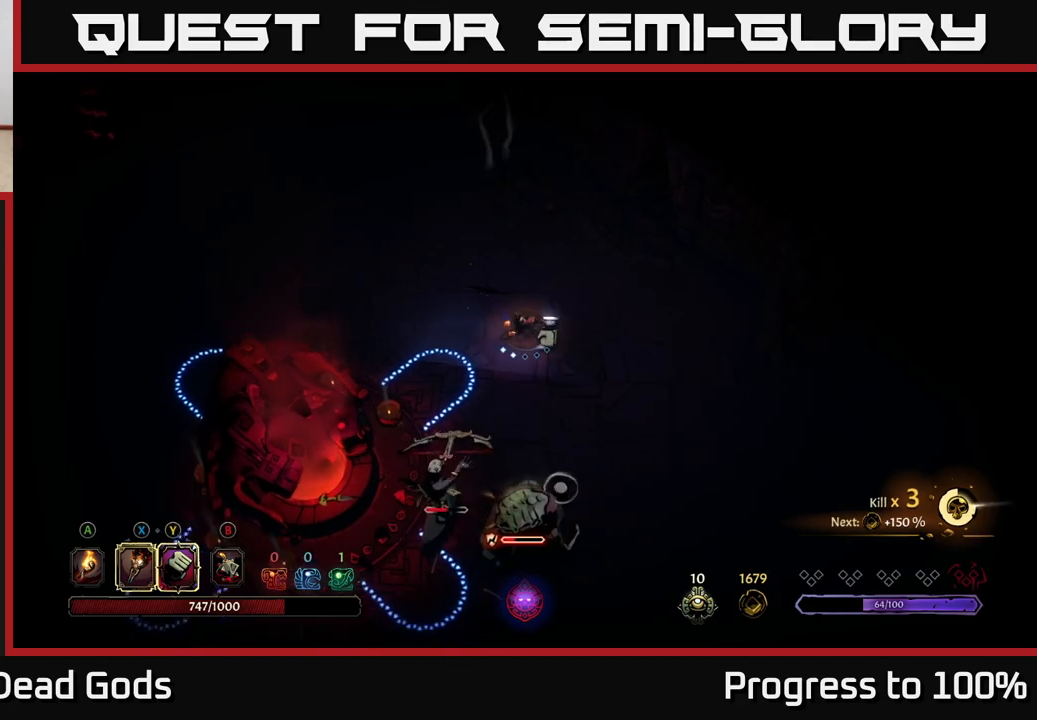
{"buttons": [], "left_stick": "down", "right_stick": "center", "events": [[33, "left_stick", "down"], [350, "X", "down"], [433, "X", "up"]]}
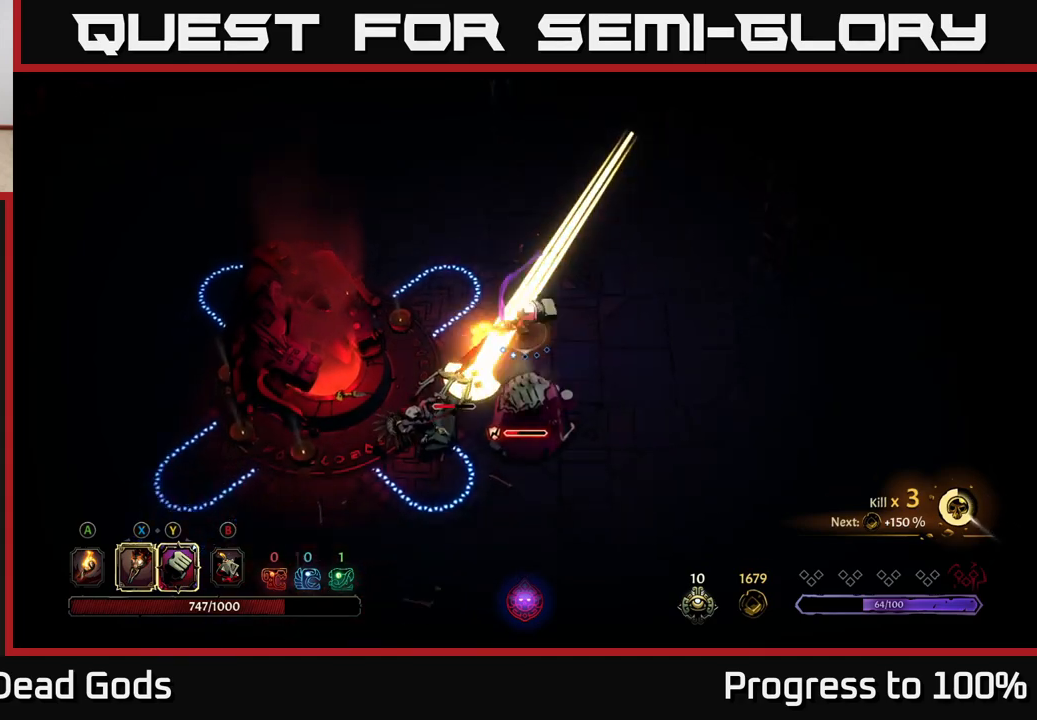
{"buttons": [], "left_stick": "down-left", "right_stick": "center", "events": [[100, "X", "down"], [200, "X", "up"], [300, "R2", "down"], [367, "left_stick", "down-left"], [383, "R2", "up"]]}
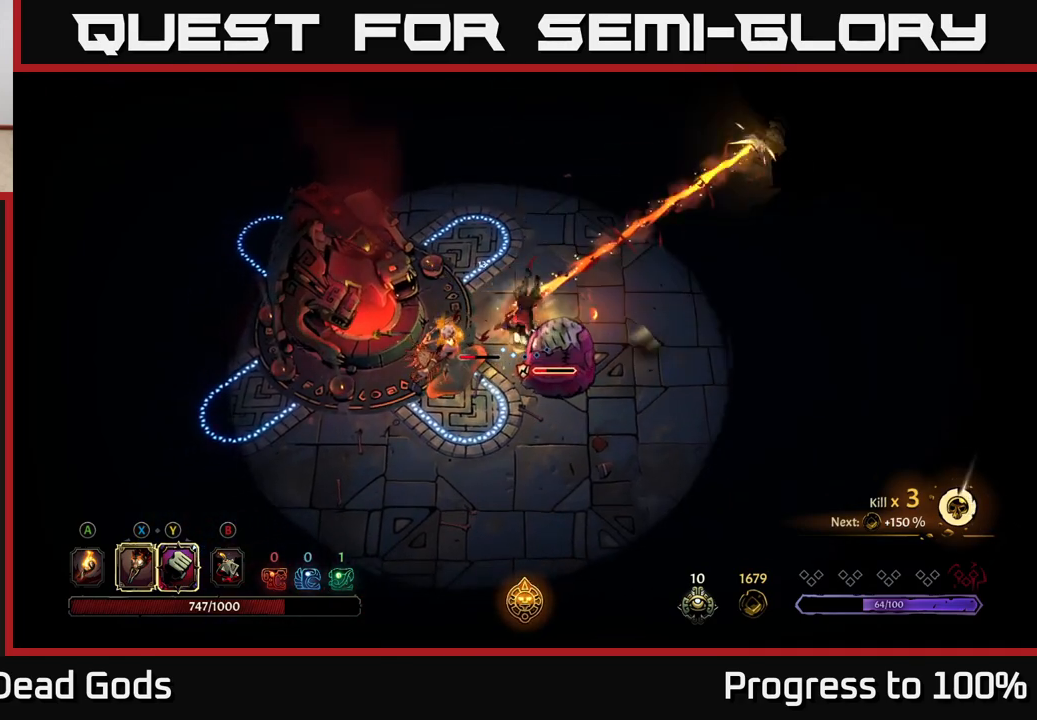
{"buttons": ["X"], "left_stick": "down-left", "right_stick": "center", "events": [[50, "left_stick", "center"], [233, "left_stick", "down-left"], [400, "X", "down"]]}
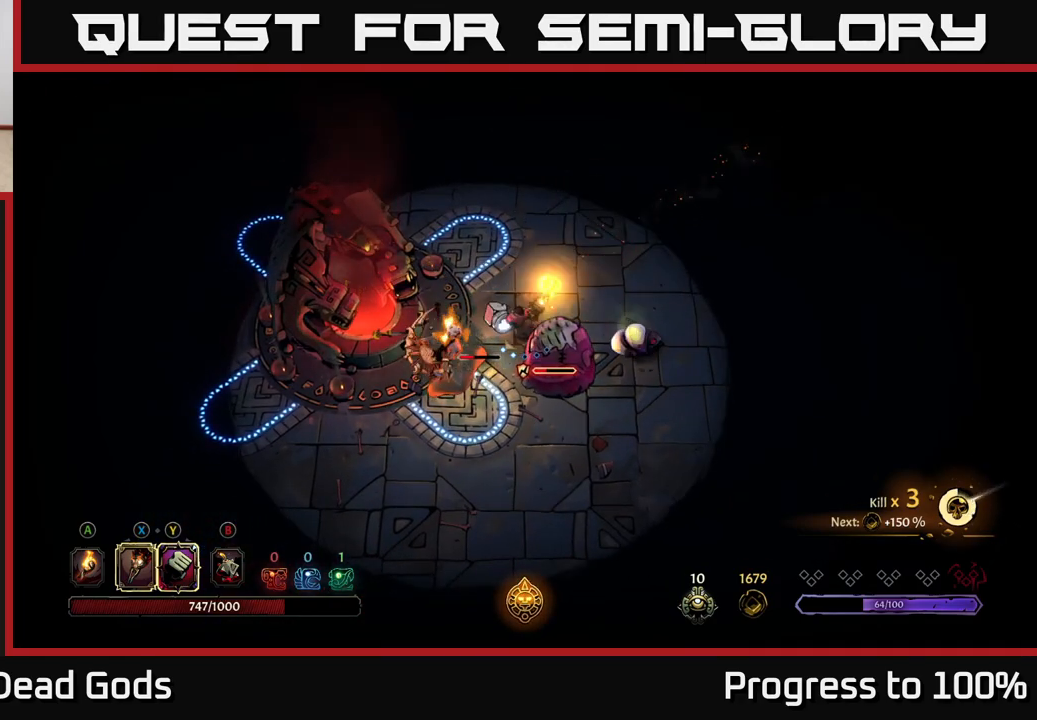
{"buttons": ["X"], "left_stick": "down-left", "right_stick": "center", "events": [[17, "X", "up"], [183, "X", "down"], [317, "X", "up"], [433, "X", "down"]]}